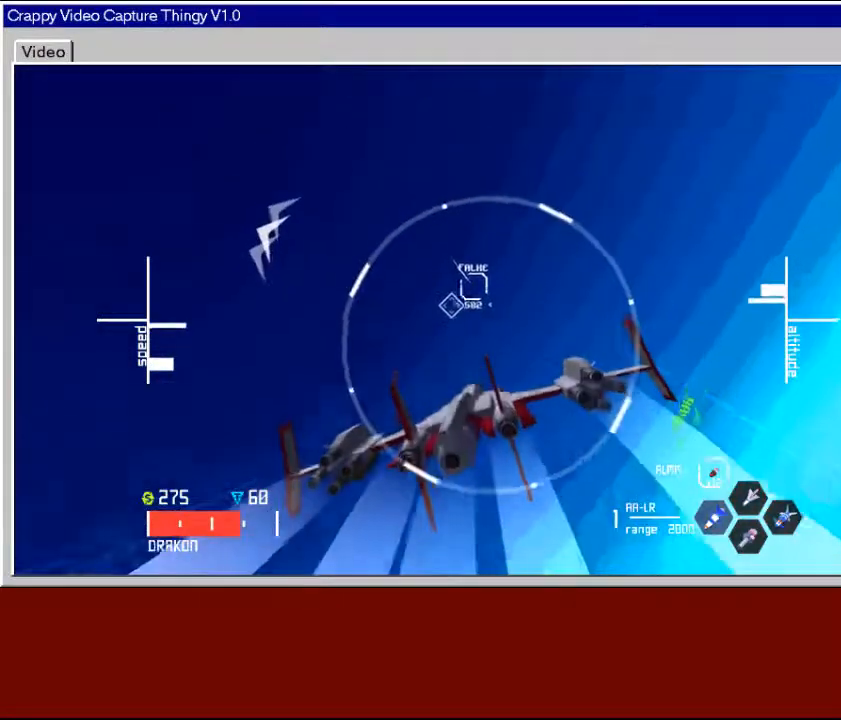
Gameplay with a controller (Xbox layout); each line is a JSON object with the inputs held at the frame after it. "events" lists button and stick changes between this image and that frame as [ms after this image, input, new state], when the widget could be followed in between.
{"buttons": [], "left_stick": "center", "right_stick": "center", "events": [[133, "left_stick", "left"], [267, "left_stick", "center"]]}
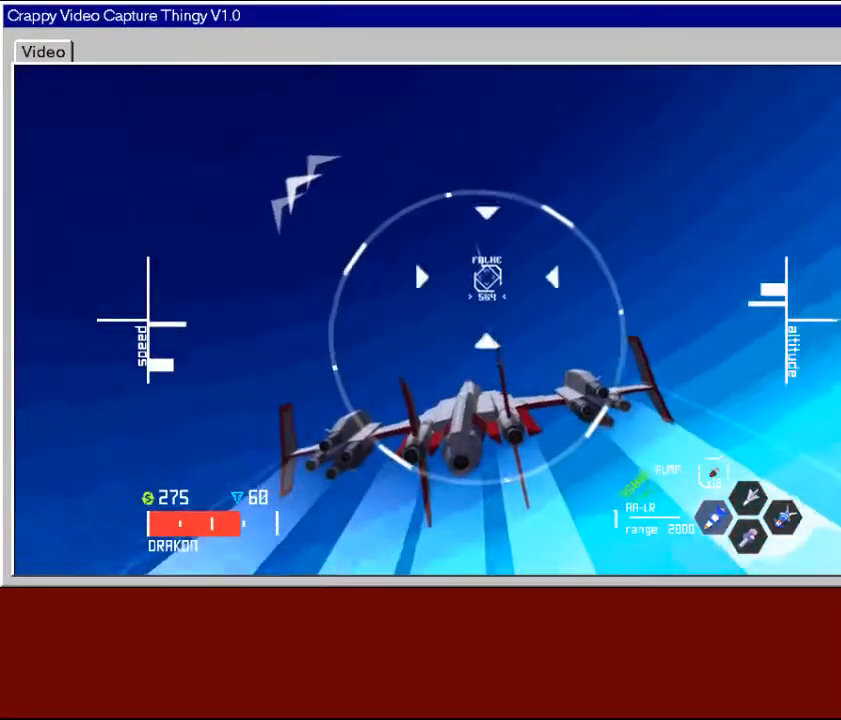
{"buttons": [], "left_stick": "center", "right_stick": "center", "events": [[317, "left_stick", "up"], [433, "left_stick", "center"]]}
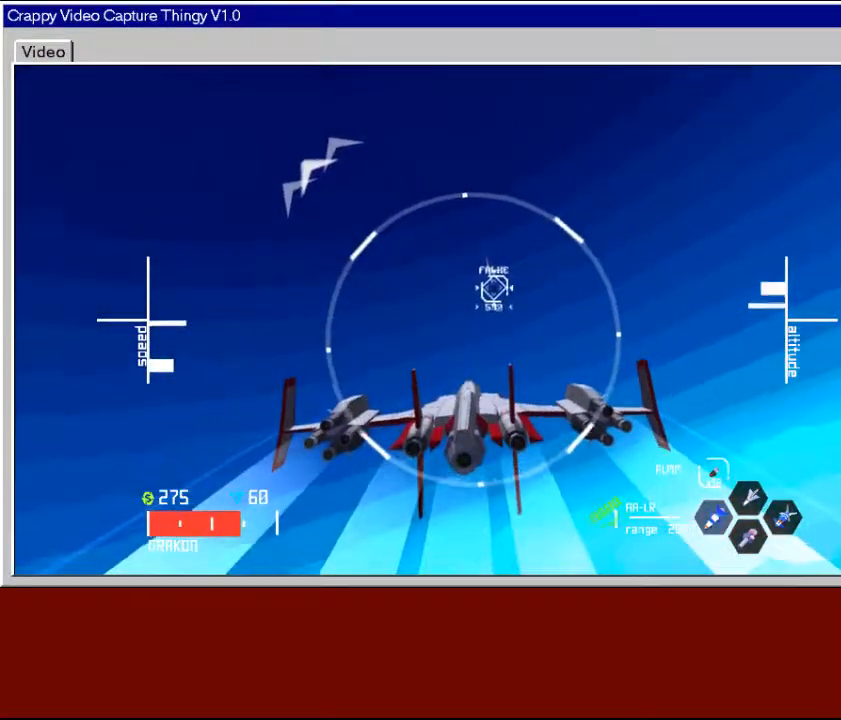
{"buttons": [], "left_stick": "center", "right_stick": "center", "events": [[300, "left_stick", "right"], [467, "left_stick", "center"]]}
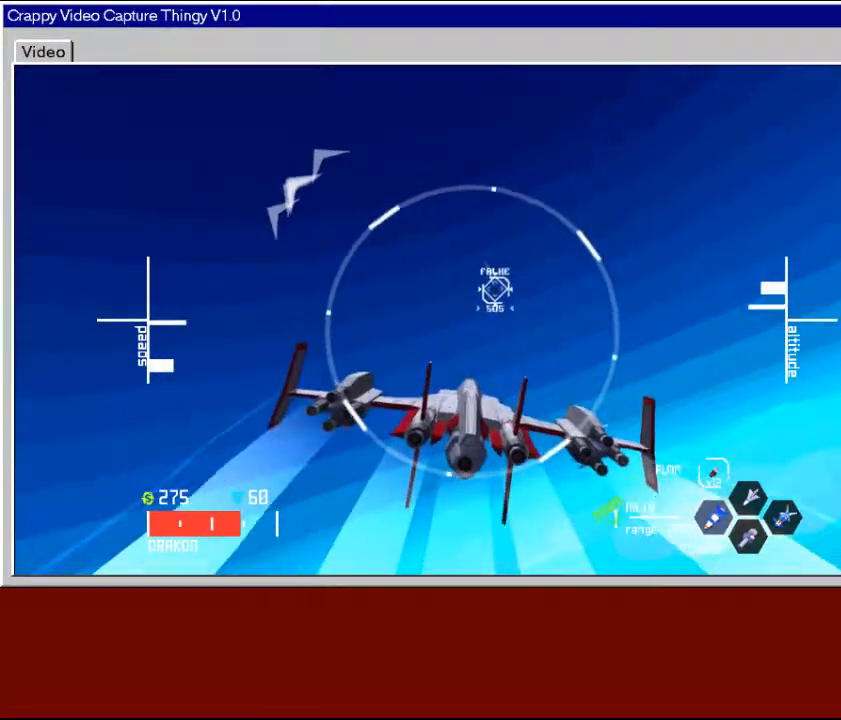
{"buttons": [], "left_stick": "center", "right_stick": "center", "events": [[133, "left_stick", "right"], [383, "left_stick", "center"]]}
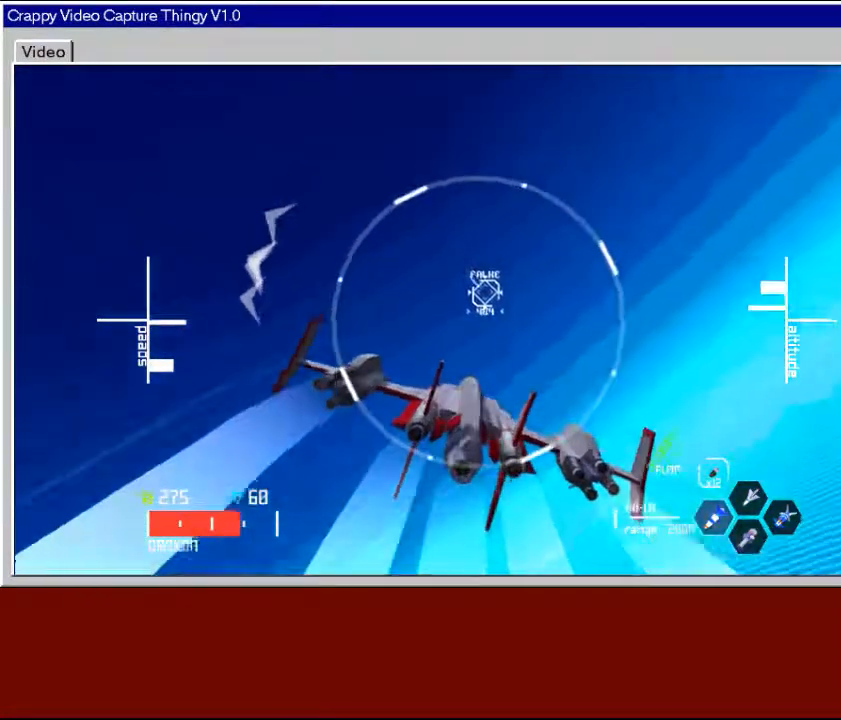
{"buttons": [], "left_stick": "center", "right_stick": "center", "events": [[83, "left_stick", "left"], [183, "left_stick", "center"]]}
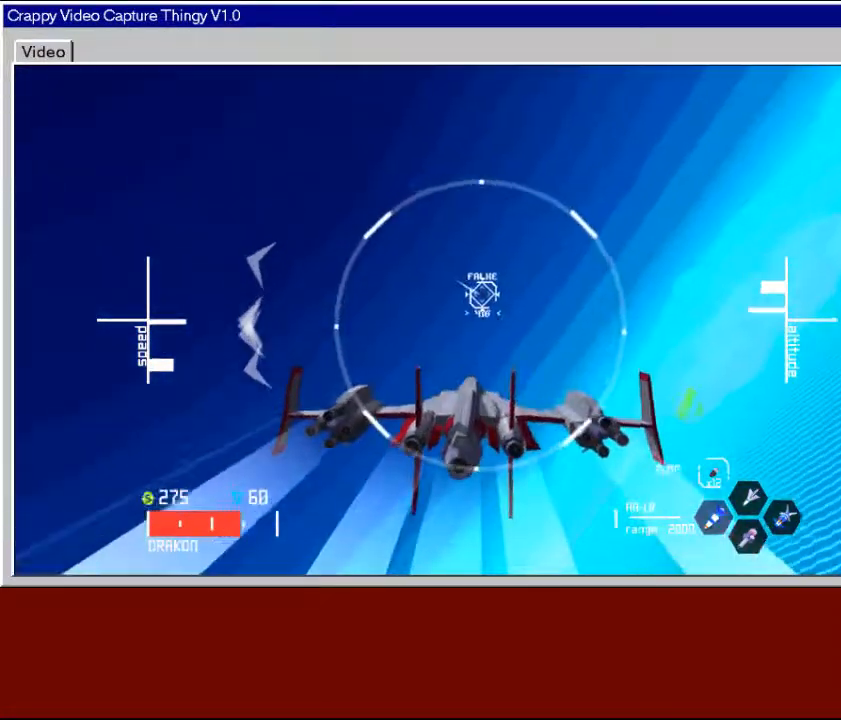
{"buttons": [], "left_stick": "center", "right_stick": "center", "events": [[167, "left_stick", "right"], [317, "left_stick", "center"]]}
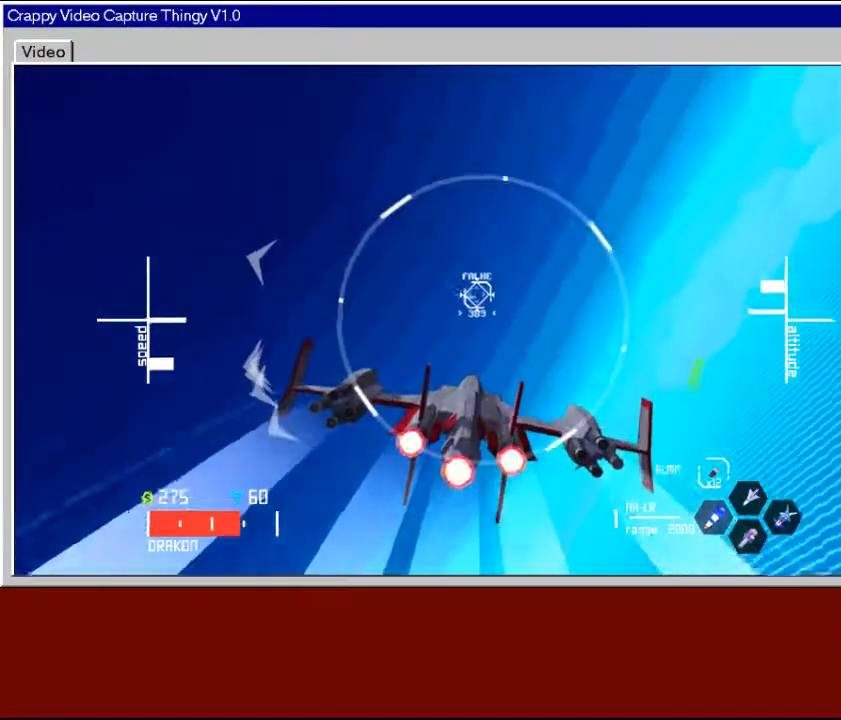
{"buttons": [], "left_stick": "down-left", "right_stick": "center", "events": [[383, "left_stick", "down-left"]]}
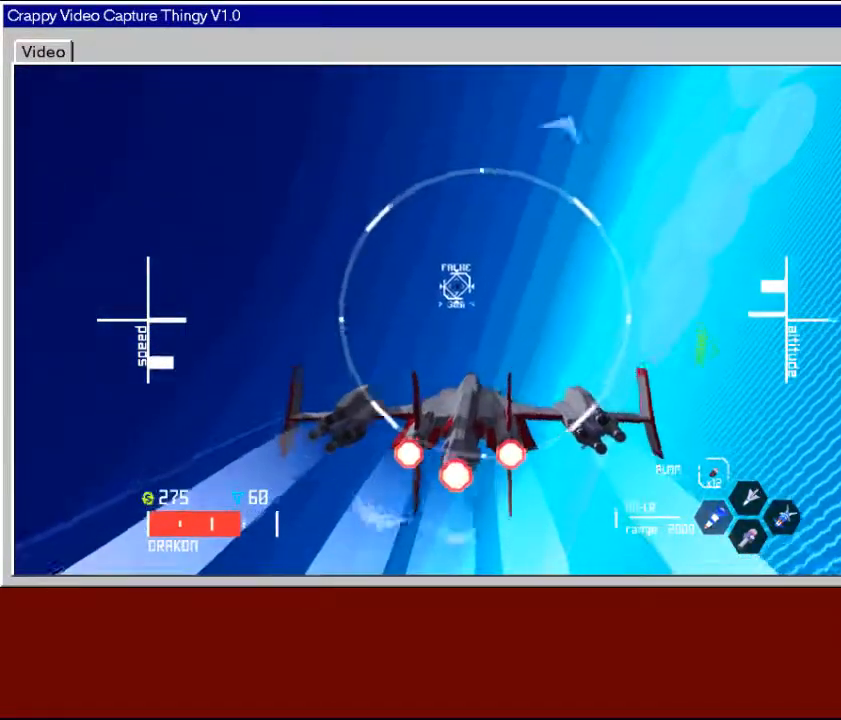
{"buttons": [], "left_stick": "left", "right_stick": "center", "events": [[33, "left_stick", "left"], [217, "left_stick", "down-left"], [317, "left_stick", "center"], [433, "left_stick", "left"]]}
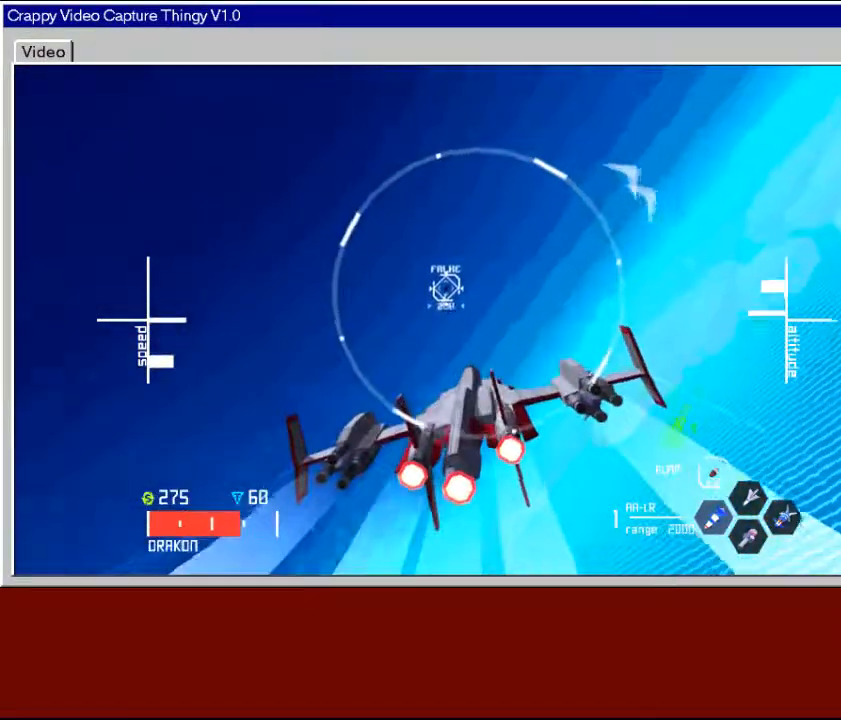
{"buttons": [], "left_stick": "down-right", "right_stick": "center", "events": [[117, "left_stick", "center"], [233, "left_stick", "down"], [383, "left_stick", "down-right"]]}
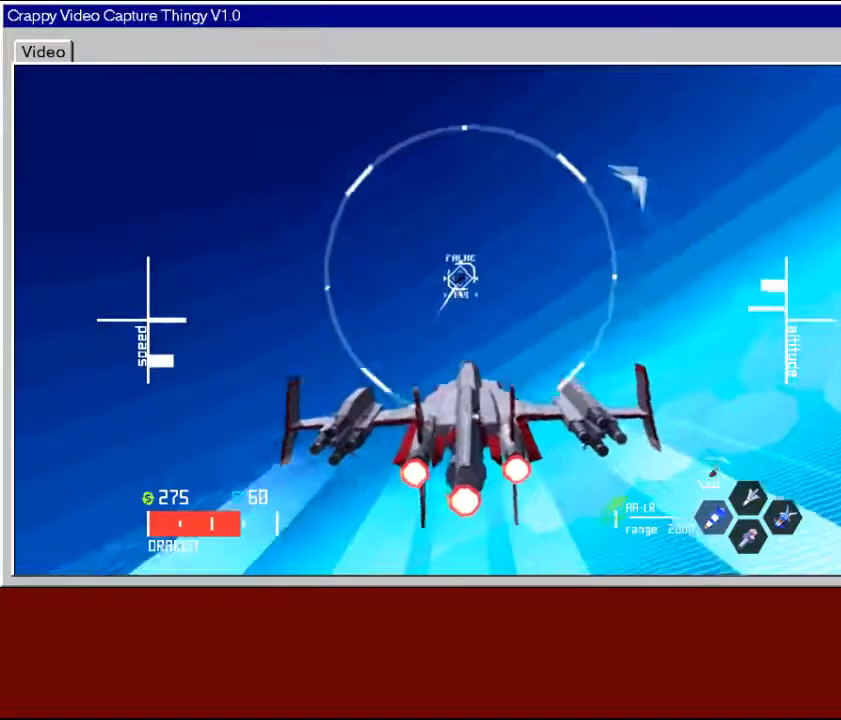
{"buttons": ["L2"], "left_stick": "down-right", "right_stick": "center", "events": [[267, "L2", "down"]]}
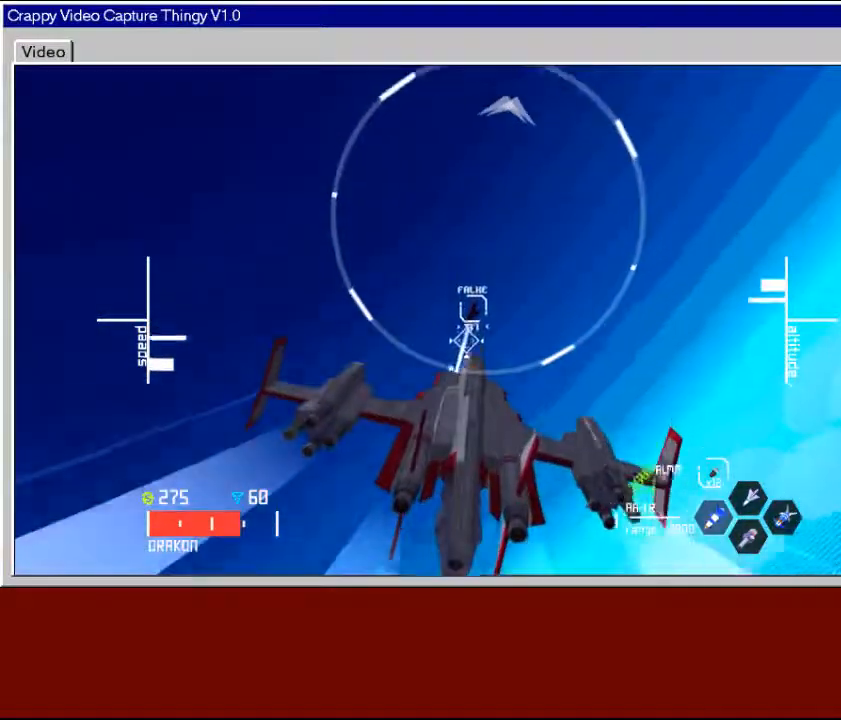
{"buttons": ["L2"], "left_stick": "down", "right_stick": "center", "events": [[167, "left_stick", "down"]]}
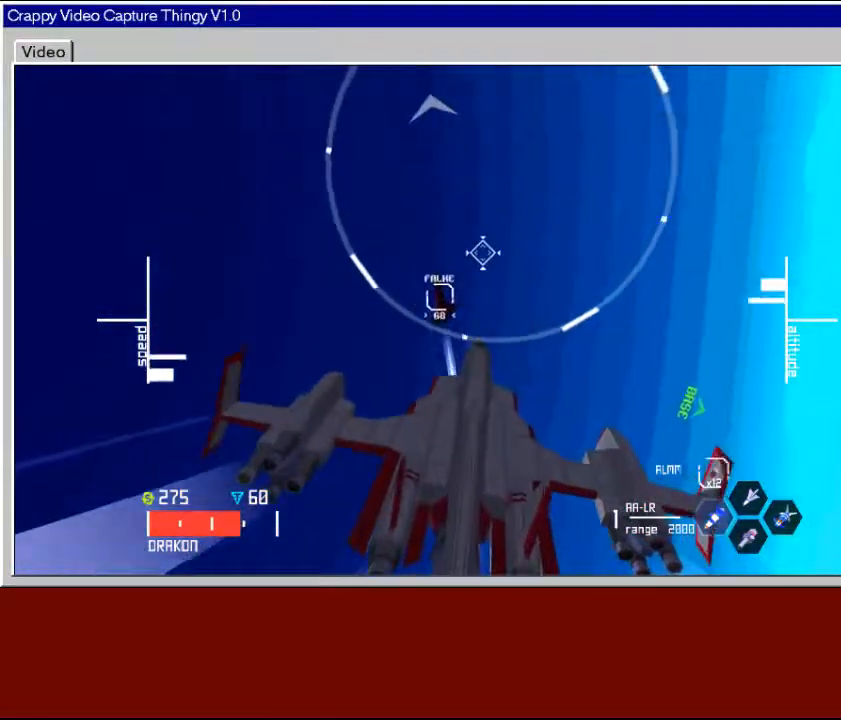
{"buttons": [], "left_stick": "down-left", "right_stick": "center", "events": [[83, "L2", "up"], [317, "left_stick", "down-left"]]}
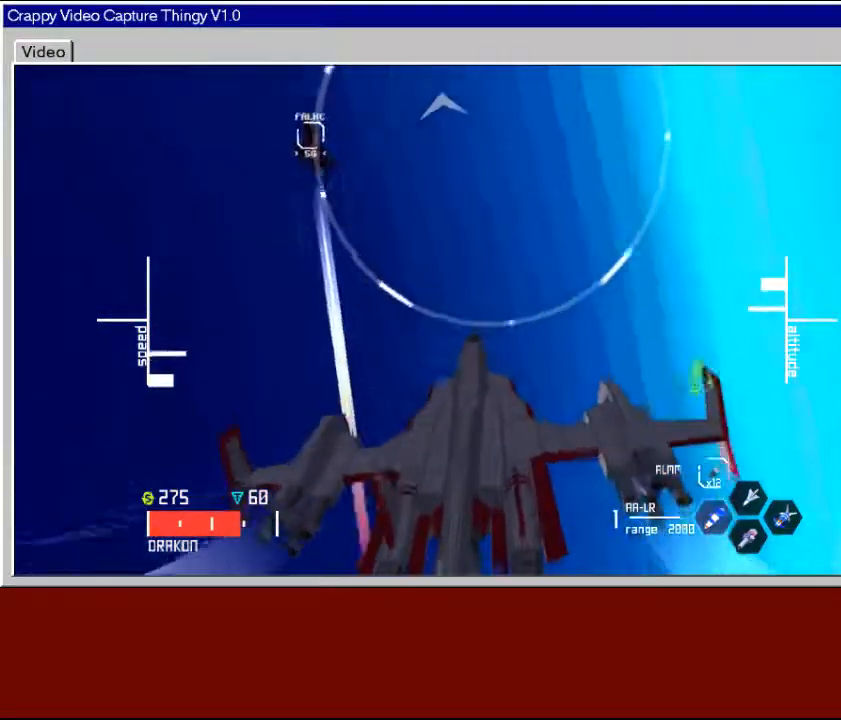
{"buttons": [], "left_stick": "down", "right_stick": "center", "events": [[117, "left_stick", "down"], [283, "left_stick", "down-left"], [467, "left_stick", "down"]]}
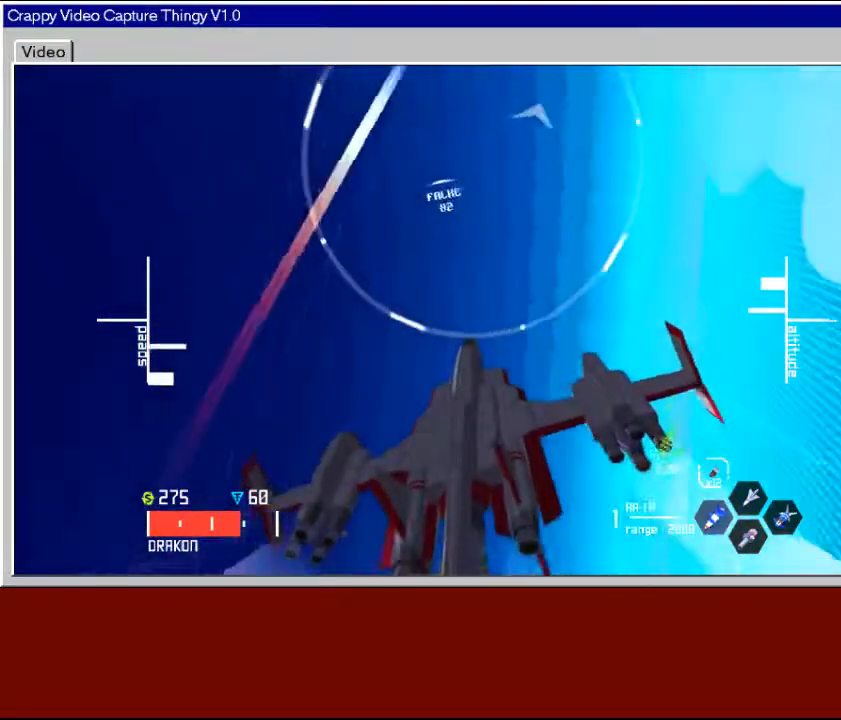
{"buttons": [], "left_stick": "center", "right_stick": "center", "events": [[117, "left_stick", "down-right"], [433, "left_stick", "center"]]}
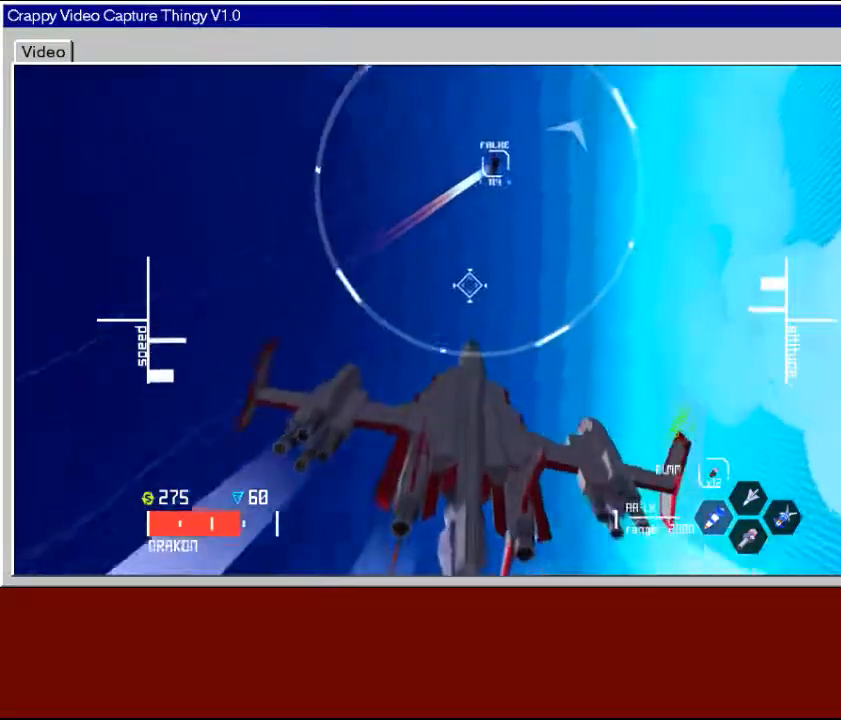
{"buttons": [], "left_stick": "center", "right_stick": "center", "events": [[267, "left_stick", "left"], [483, "left_stick", "center"]]}
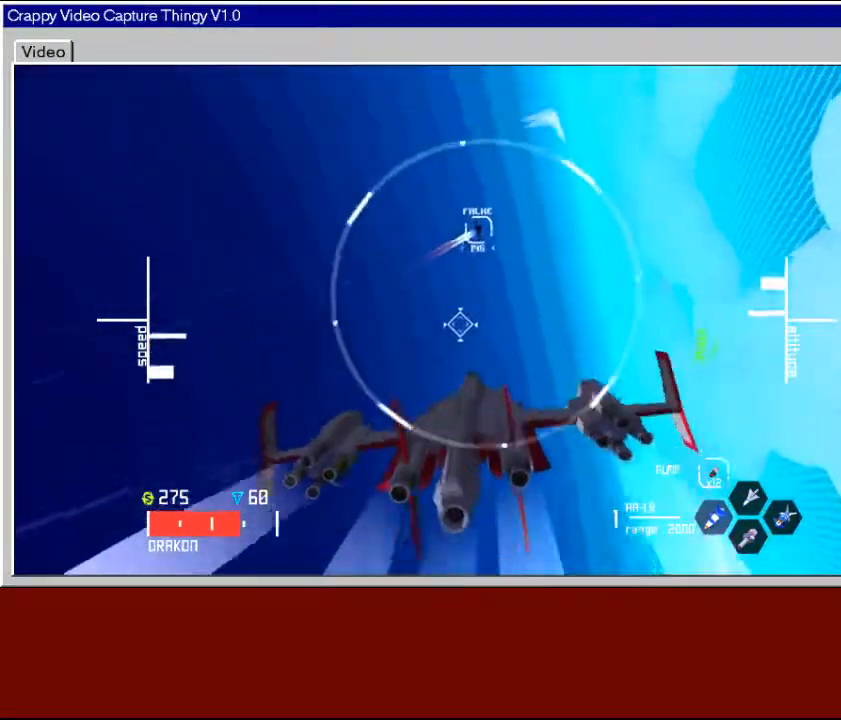
{"buttons": [], "left_stick": "right", "right_stick": "center", "events": [[433, "left_stick", "right"]]}
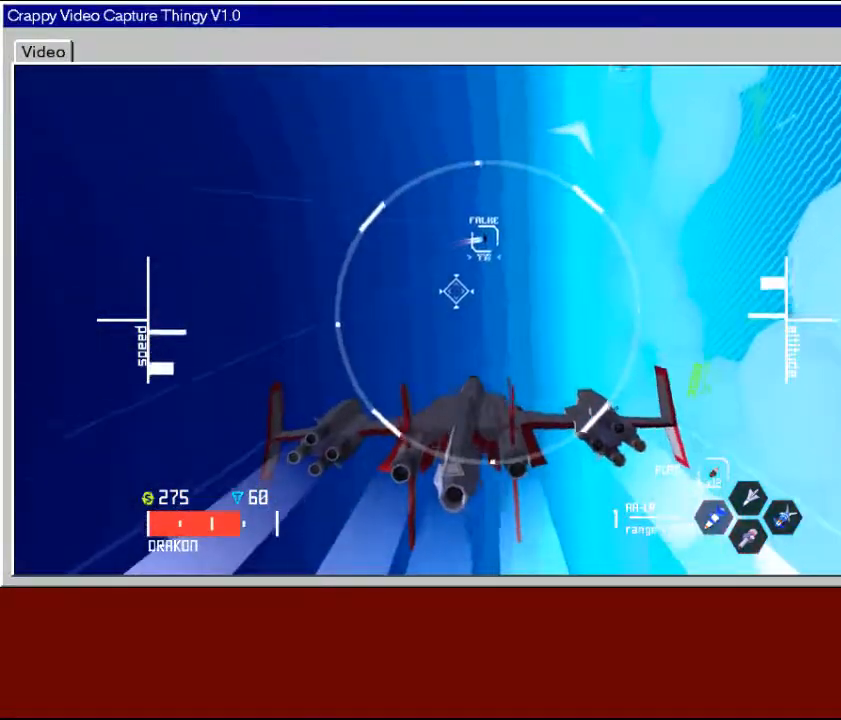
{"buttons": [], "left_stick": "center", "right_stick": "center", "events": [[133, "left_stick", "center"], [283, "left_stick", "left"], [483, "left_stick", "center"]]}
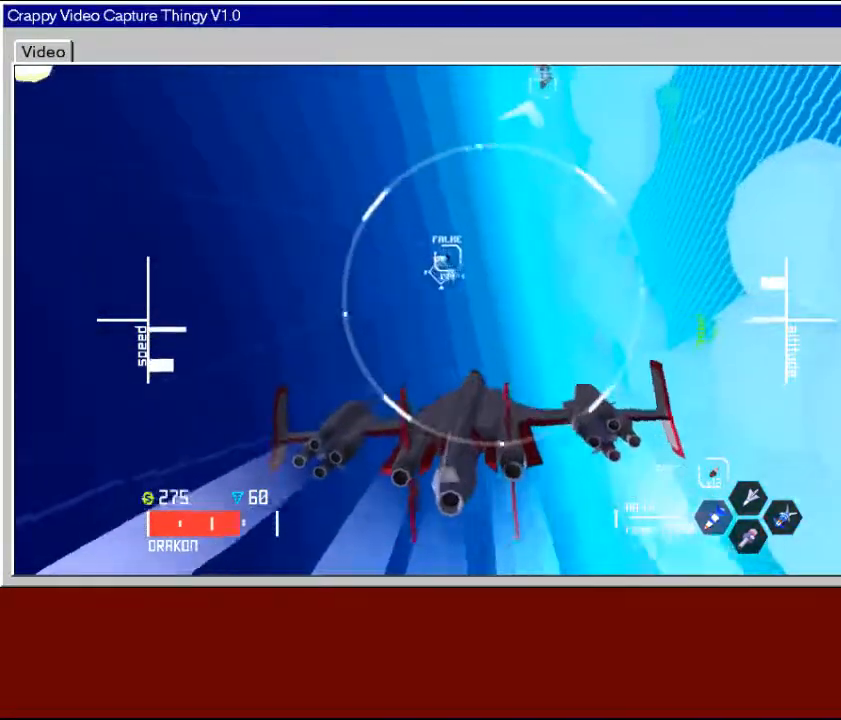
{"buttons": [], "left_stick": "left", "right_stick": "center", "events": [[133, "left_stick", "left"], [317, "left_stick", "center"], [417, "left_stick", "left"]]}
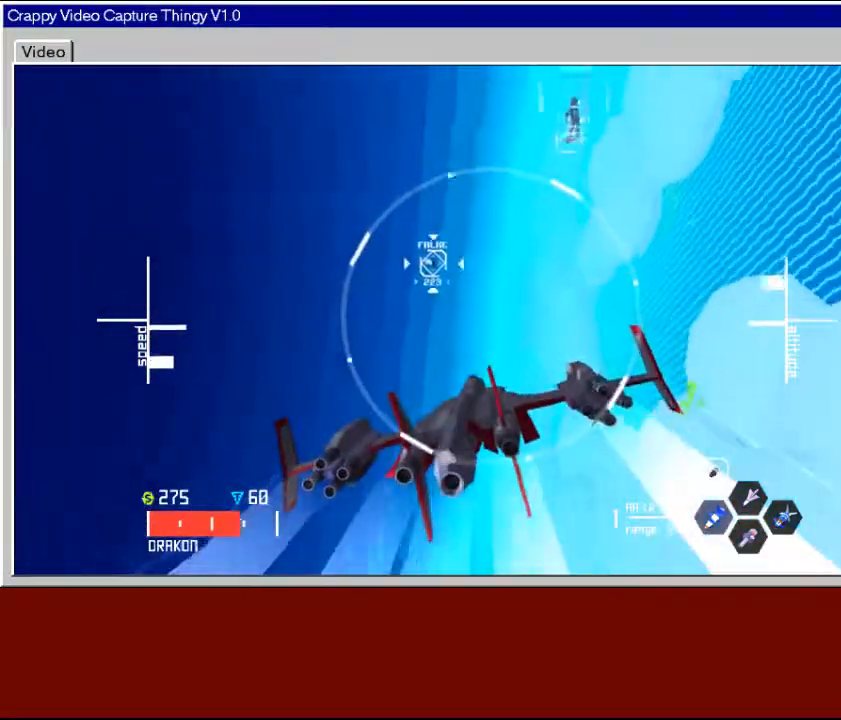
{"buttons": [], "left_stick": "center", "right_stick": "center", "events": [[183, "left_stick", "down-left"], [333, "left_stick", "left"], [483, "left_stick", "center"]]}
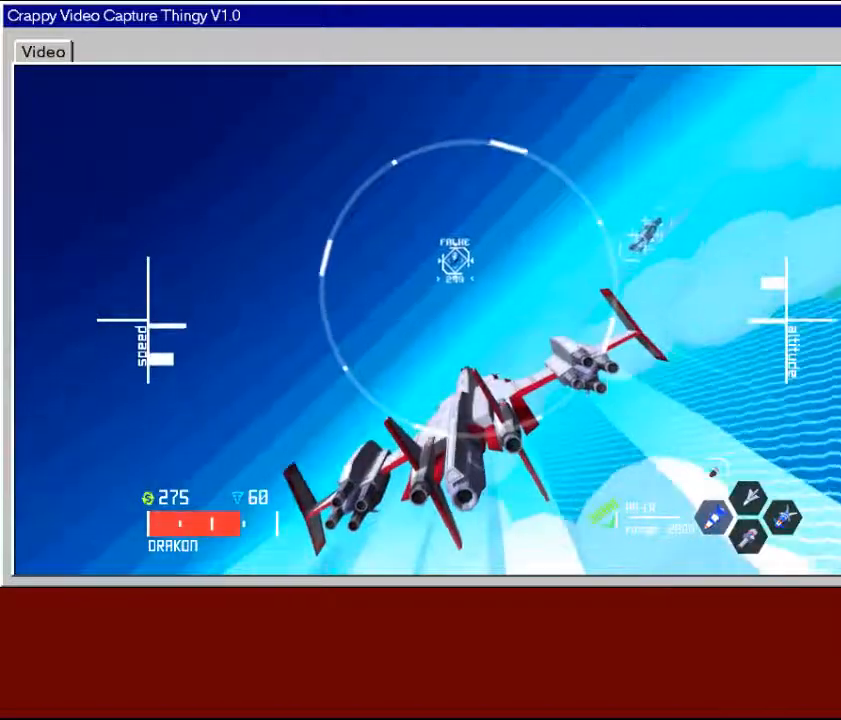
{"buttons": [], "left_stick": "center", "right_stick": "center", "events": [[217, "left_stick", "down-right"], [367, "left_stick", "center"]]}
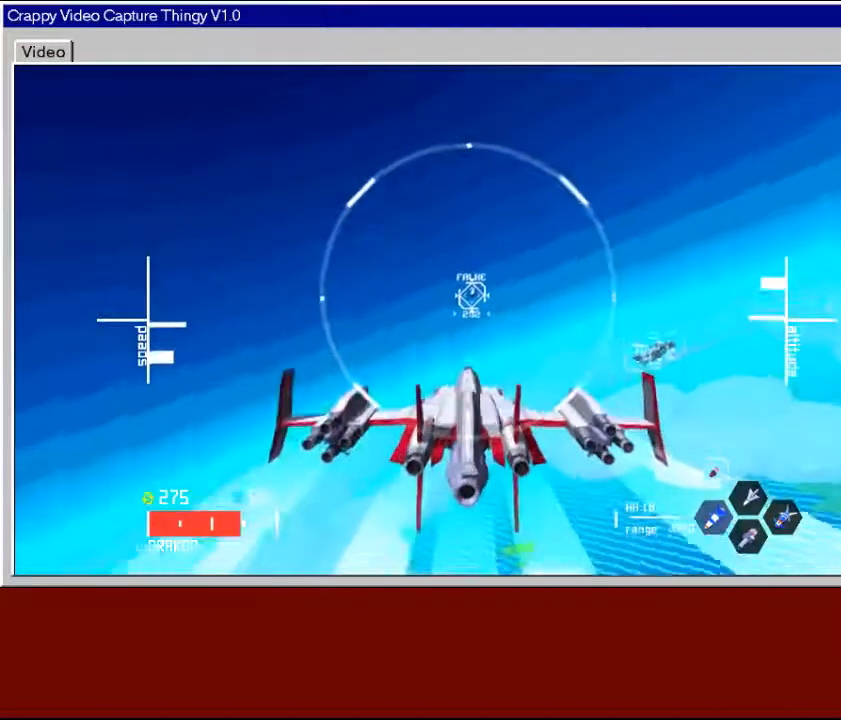
{"buttons": [], "left_stick": "center", "right_stick": "center", "events": [[33, "left_stick", "left"], [133, "left_stick", "center"]]}
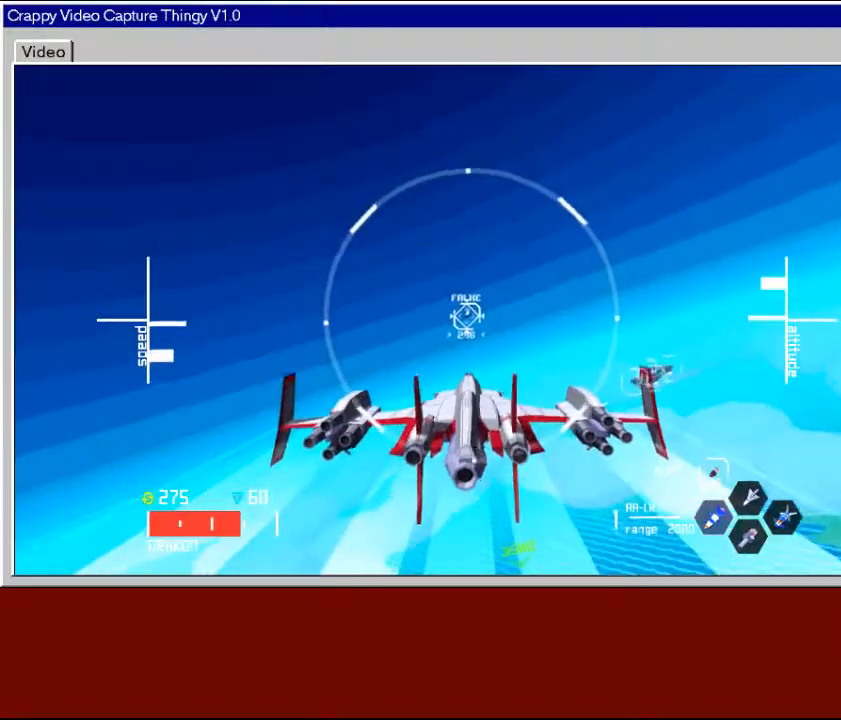
{"buttons": [], "left_stick": "up-left", "right_stick": "center", "events": [[33, "left_stick", "up-left"], [167, "left_stick", "center"], [367, "left_stick", "up-left"]]}
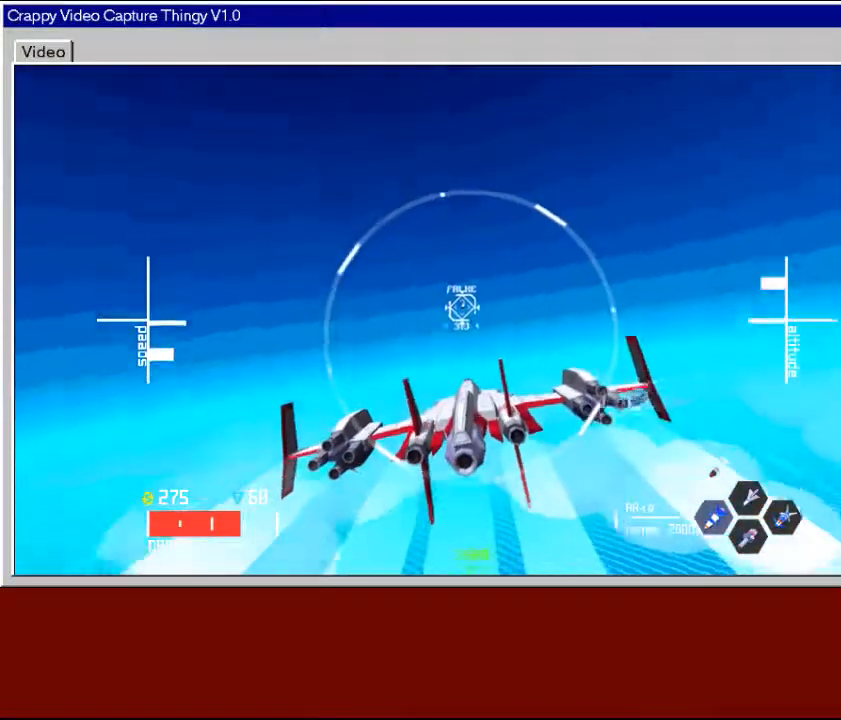
{"buttons": ["R2"], "left_stick": "right", "right_stick": "center", "events": [[17, "left_stick", "center"], [67, "R2", "down"], [483, "left_stick", "right"]]}
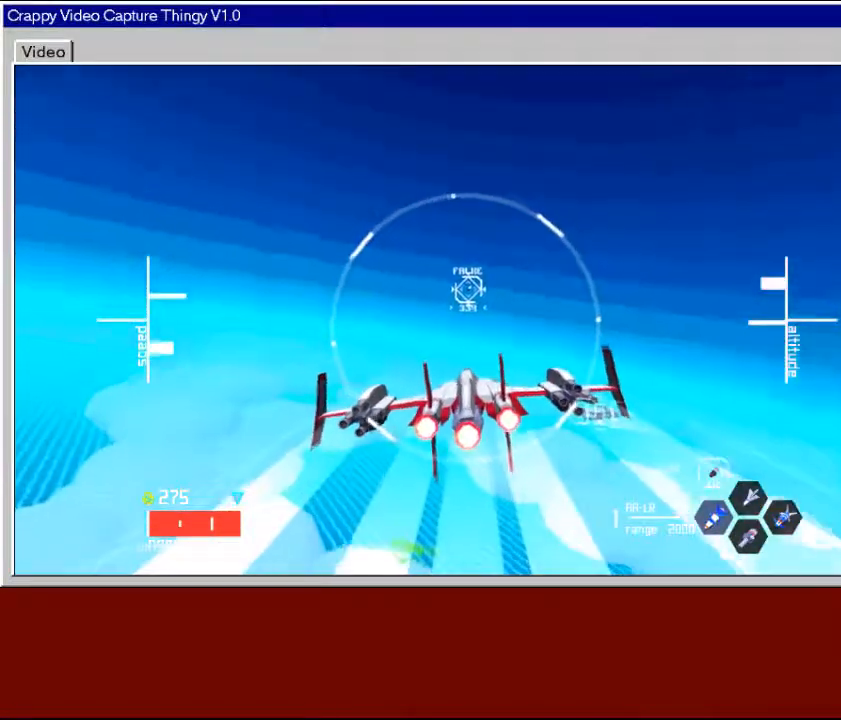
{"buttons": ["R2"], "left_stick": "center", "right_stick": "center", "events": [[133, "left_stick", "center"]]}
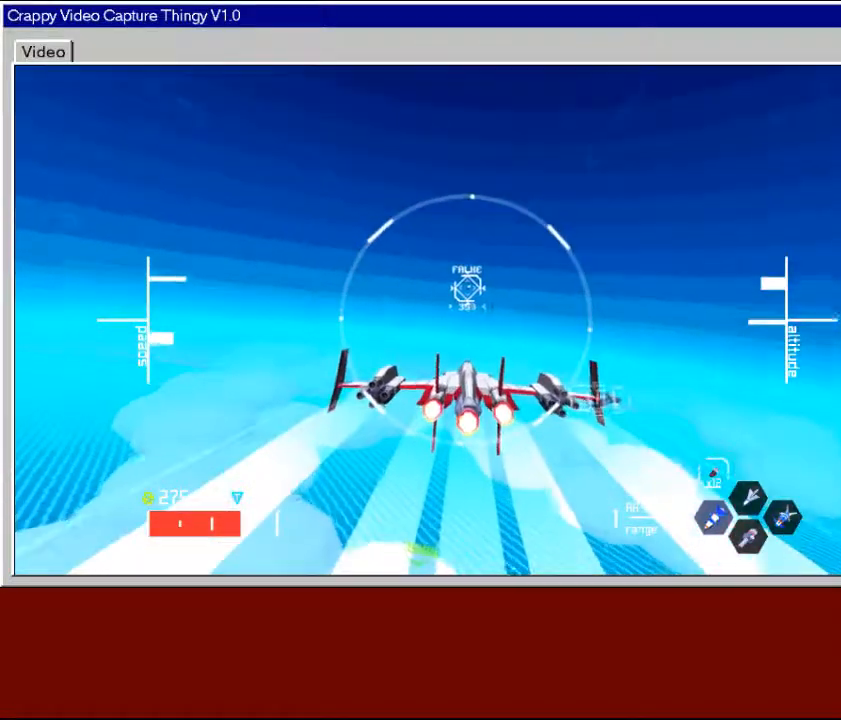
{"buttons": ["R2"], "left_stick": "center", "right_stick": "center", "events": [[117, "left_stick", "left"], [217, "left_stick", "center"]]}
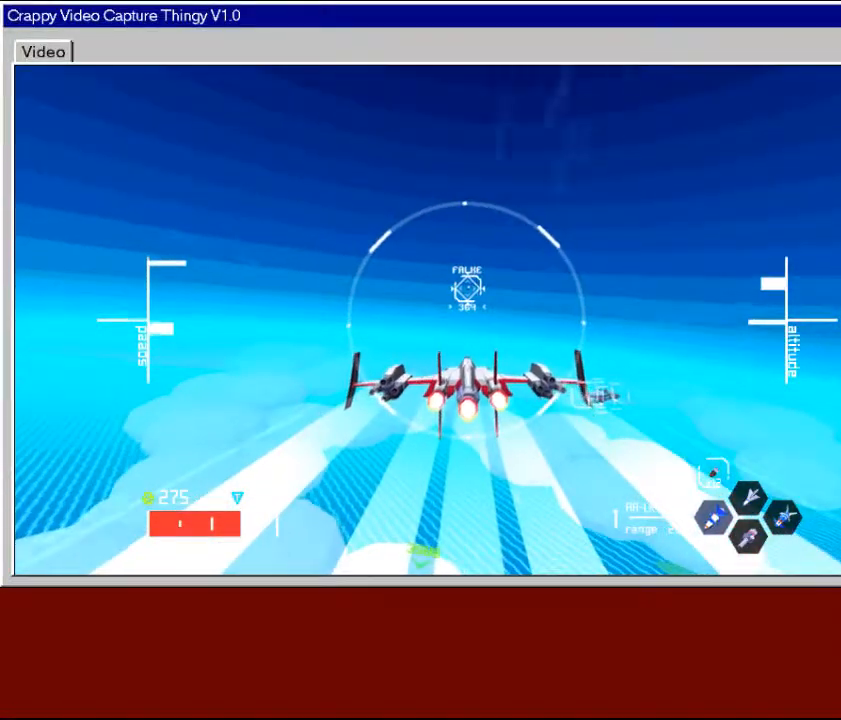
{"buttons": ["R2"], "left_stick": "center", "right_stick": "center", "events": [[183, "left_stick", "down-left"], [333, "left_stick", "center"]]}
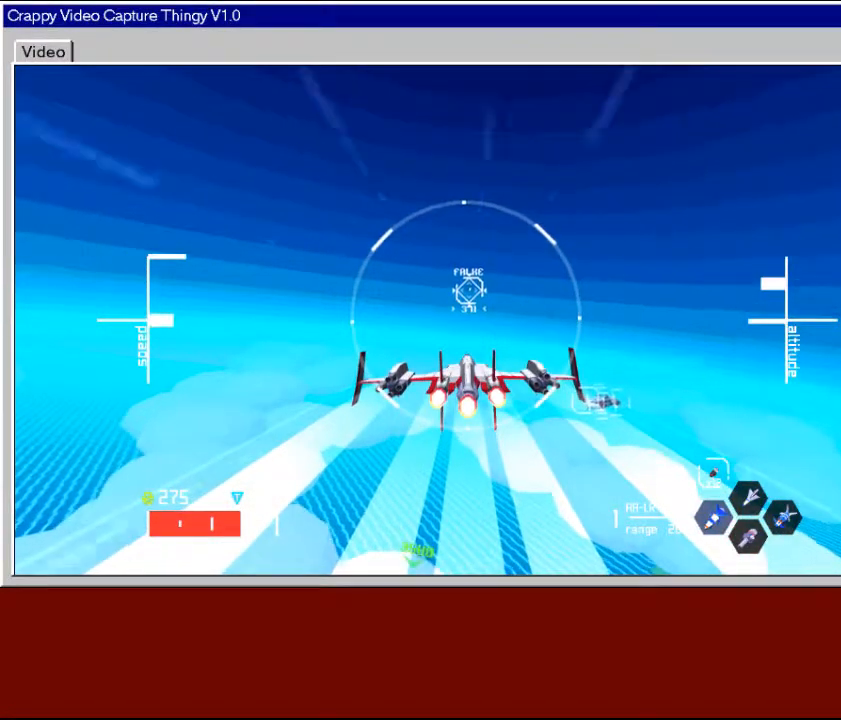
{"buttons": ["R2"], "left_stick": "center", "right_stick": "center", "events": [[233, "left_stick", "right"], [333, "left_stick", "center"]]}
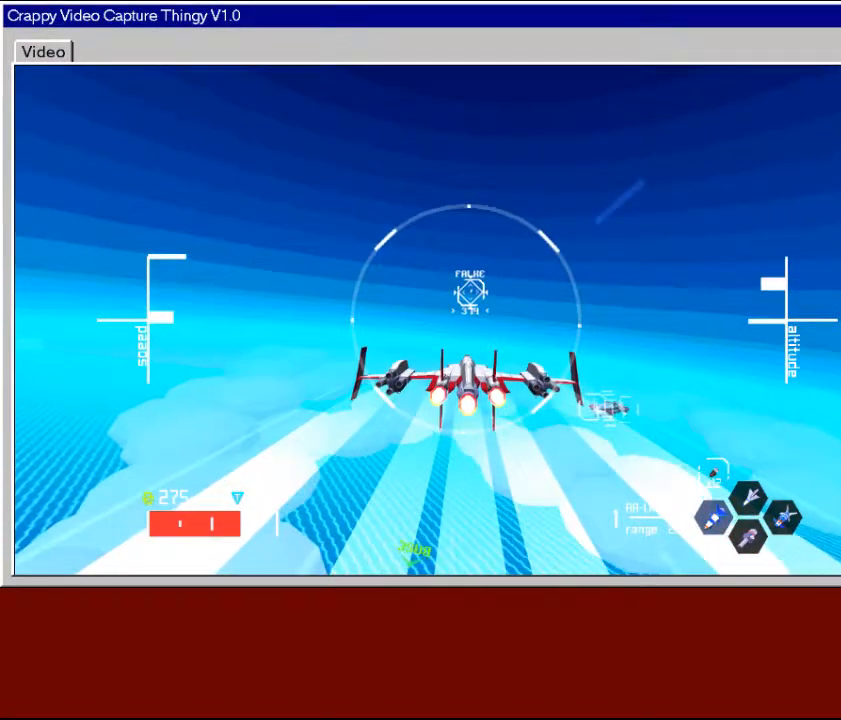
{"buttons": ["R2"], "left_stick": "center", "right_stick": "center", "events": [[233, "left_stick", "down-right"], [367, "left_stick", "center"]]}
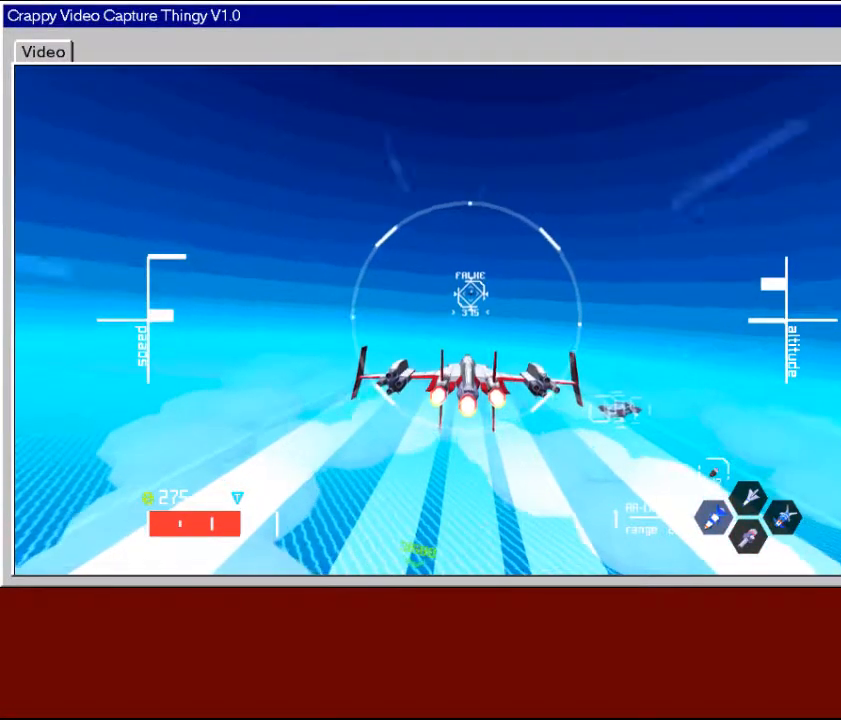
{"buttons": ["R2"], "left_stick": "center", "right_stick": "center", "events": [[217, "left_stick", "right"], [333, "left_stick", "center"]]}
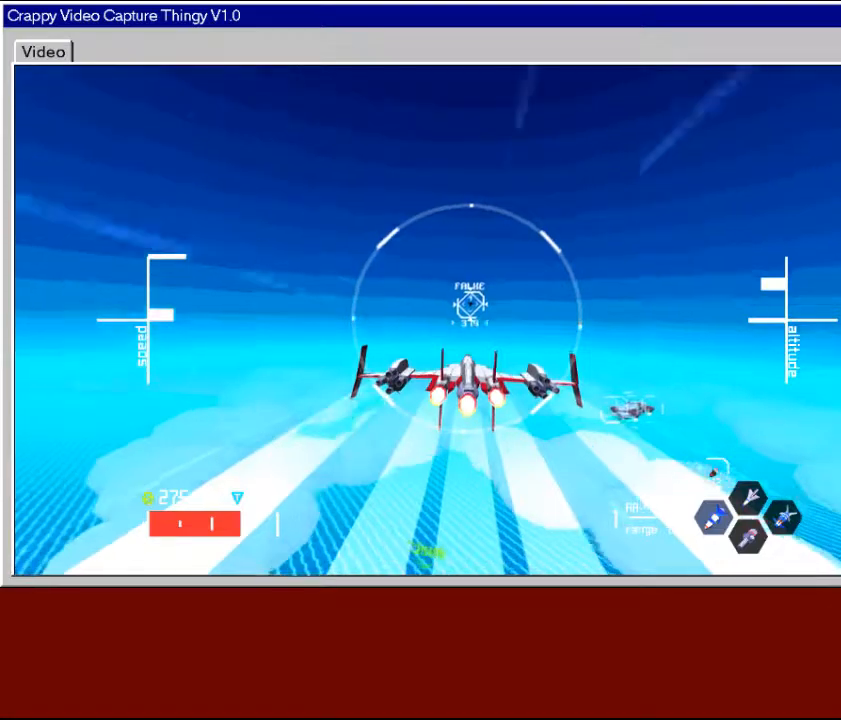
{"buttons": [], "left_stick": "center", "right_stick": "center", "events": [[233, "R2", "up"], [233, "left_stick", "up"], [433, "left_stick", "center"]]}